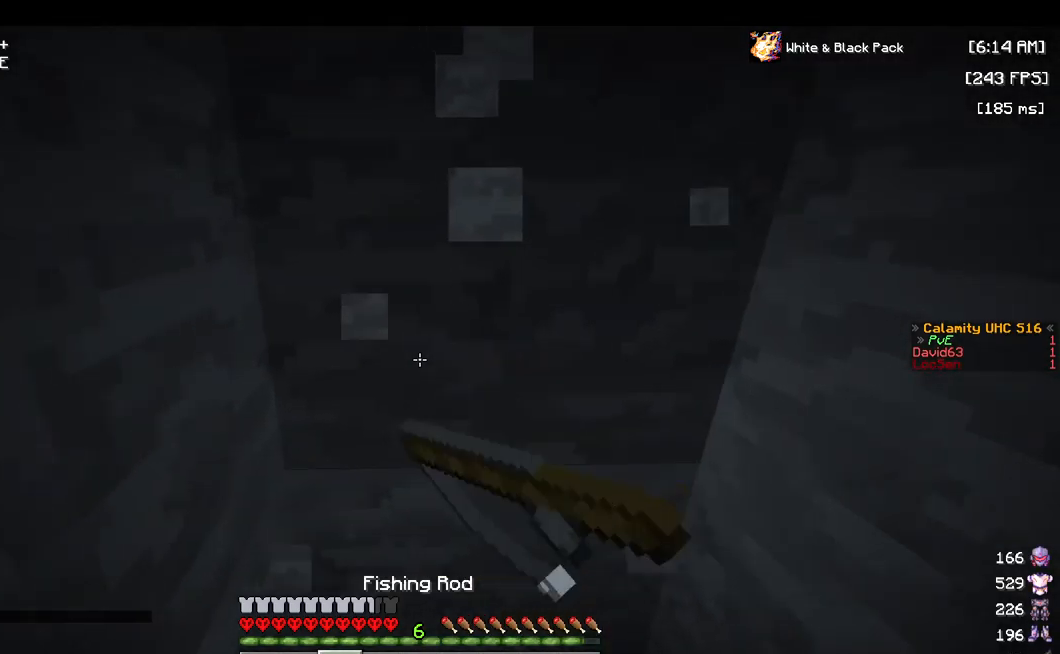
Gameplay with keyboard and mouse; each line is a JSON object with the keys and mouse buttons held at the frame after it. "events" lists presses ("down") and releases ("up") of "a", "d", "s", "space", "w", "mouse_left" and "mouse_right" between this image and that frame as [ms after this image, input, new state], when the widget could be followed in between. "mouse_left", "mouse_right" = the "left", "right" buttons of the "mouse" list. No other keys are recorded. Fast repeated clicks can show as one long hold. Mouse movement is not recorded.
{"keys": [], "mouse": ["left"], "events": []}
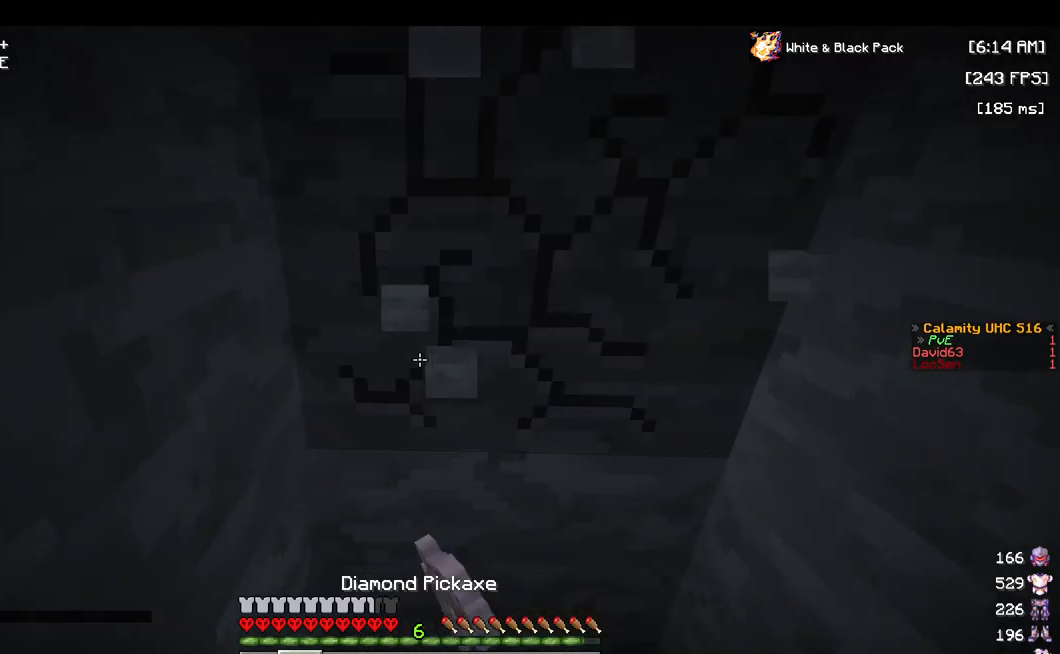
{"keys": ["a", "w"], "mouse": ["left"], "events": [[433, "w", "down"], [500, "a", "down"]]}
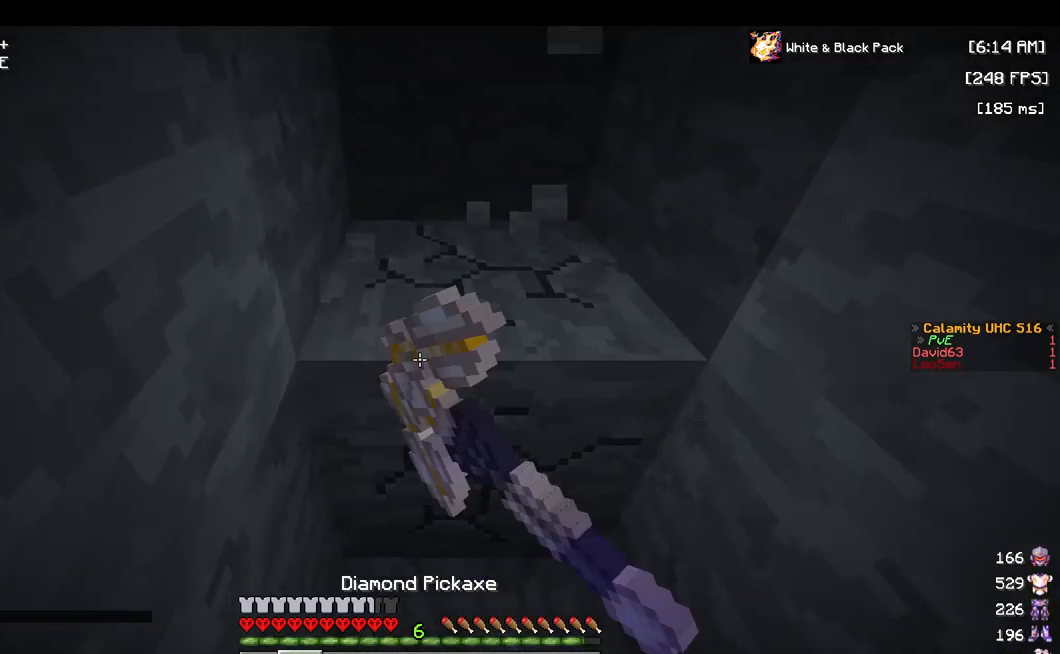
{"keys": ["w"], "mouse": ["left"], "events": [[217, "a", "up"]]}
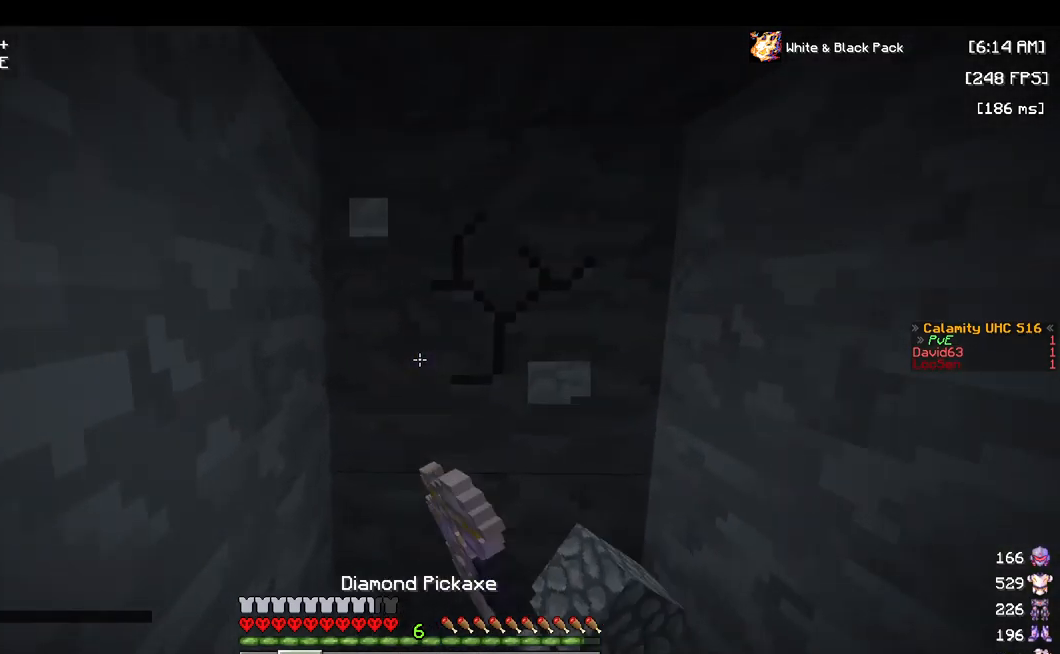
{"keys": [], "mouse": ["left"], "events": [[50, "d", "down"], [200, "w", "up"], [267, "d", "up"]]}
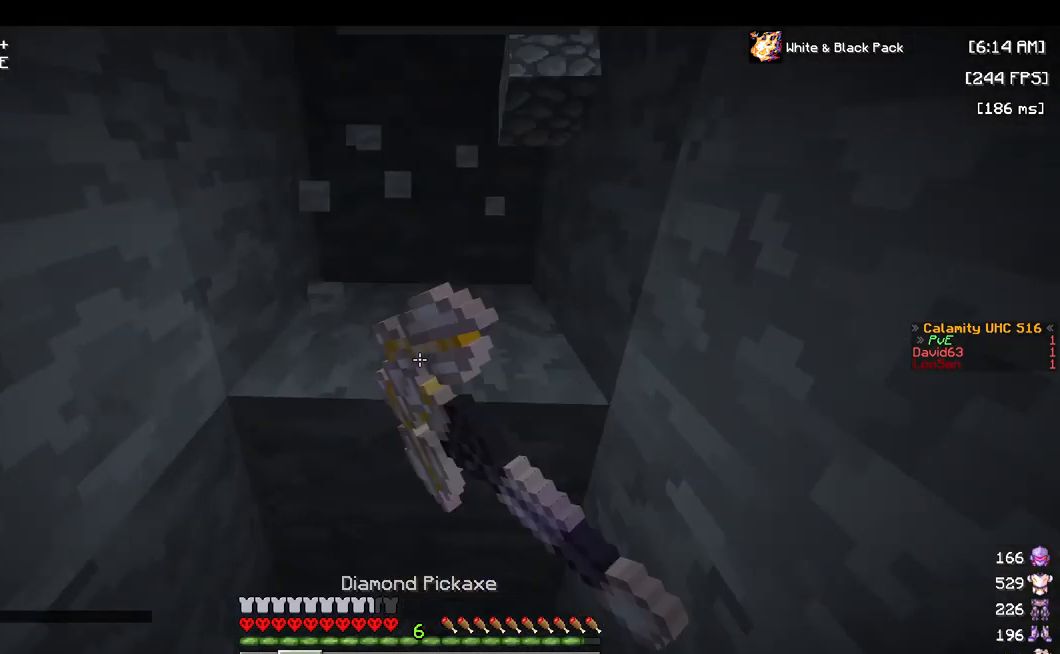
{"keys": ["w"], "mouse": ["left"], "events": [[133, "w", "down"]]}
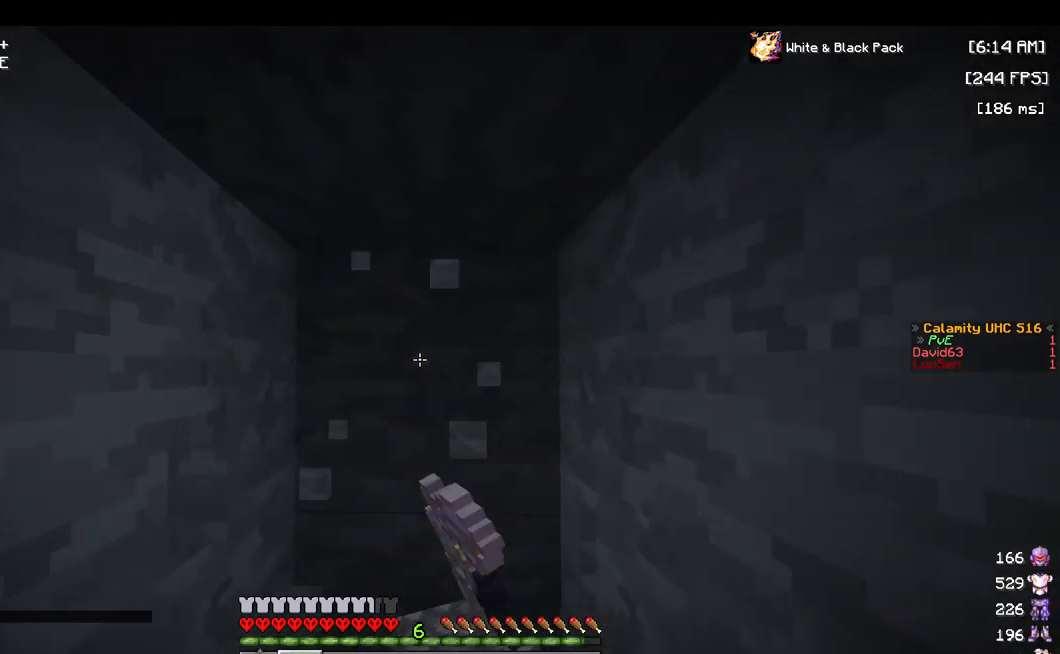
{"keys": ["w"], "mouse": ["left"], "events": []}
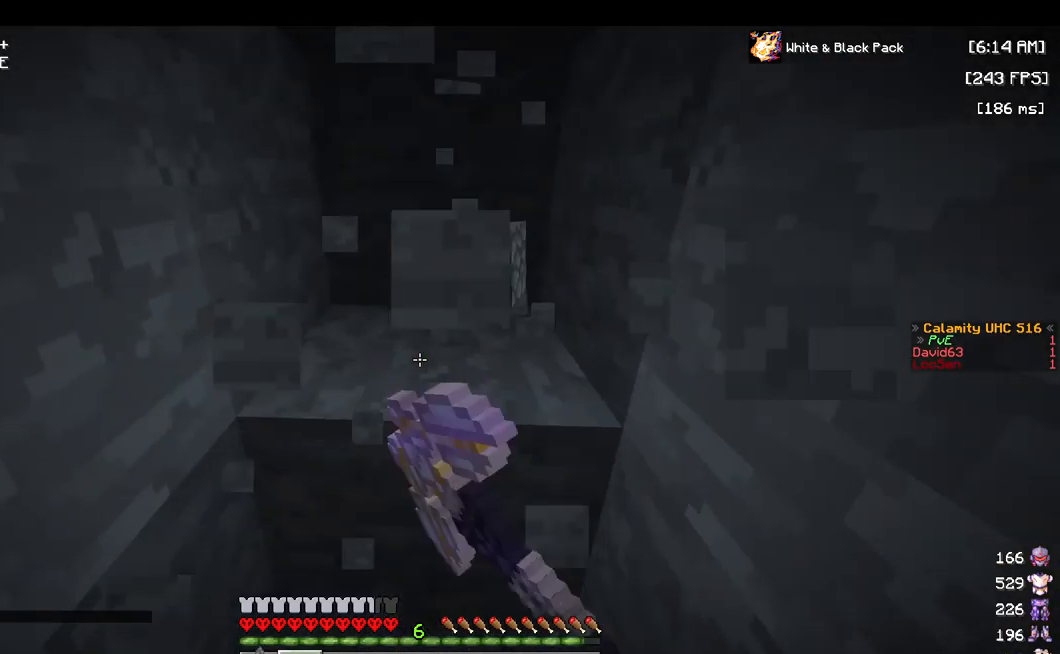
{"keys": ["w"], "mouse": ["left"], "events": []}
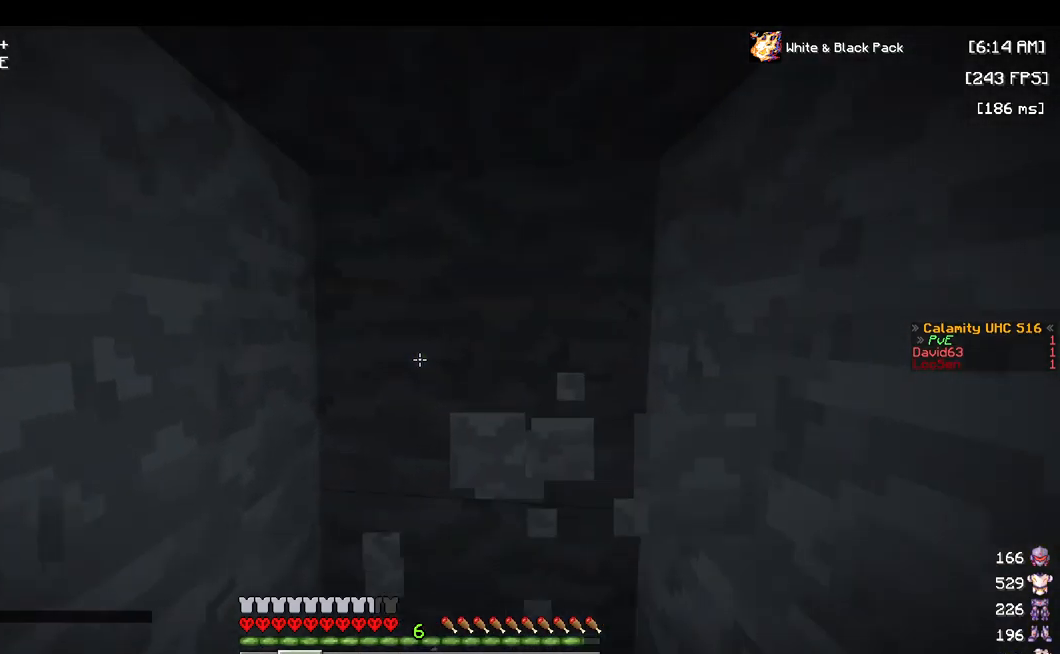
{"keys": [], "mouse": ["left"], "events": [[317, "w", "up"]]}
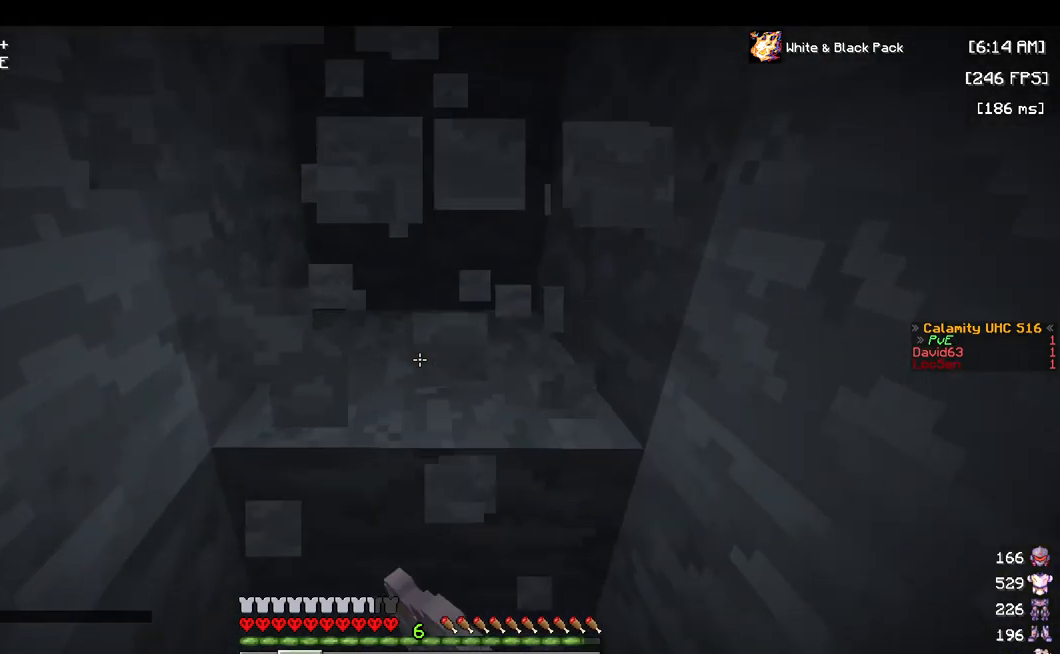
{"keys": ["w"], "mouse": ["left"], "events": [[200, "w", "down"]]}
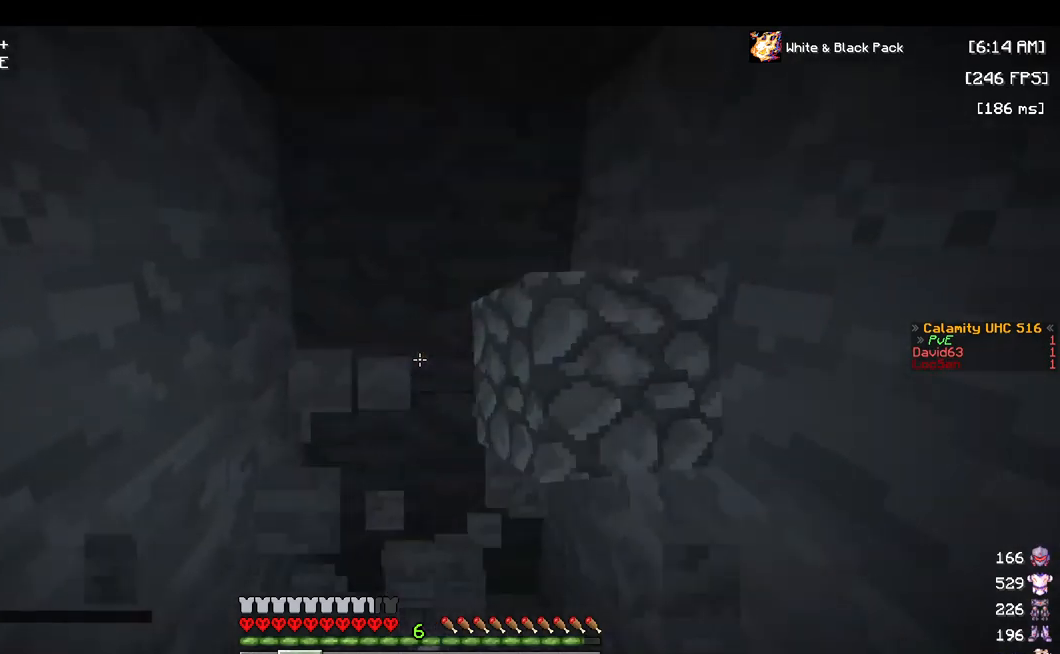
{"keys": [], "mouse": ["left"], "events": [[284, "w", "up"]]}
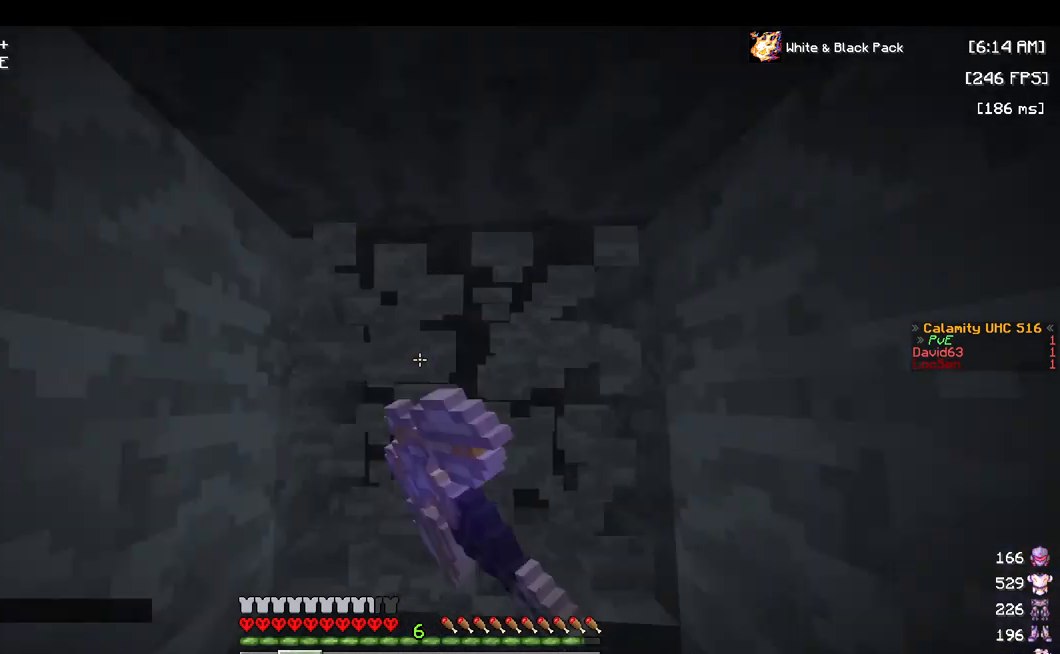
{"keys": [], "mouse": ["left"], "events": []}
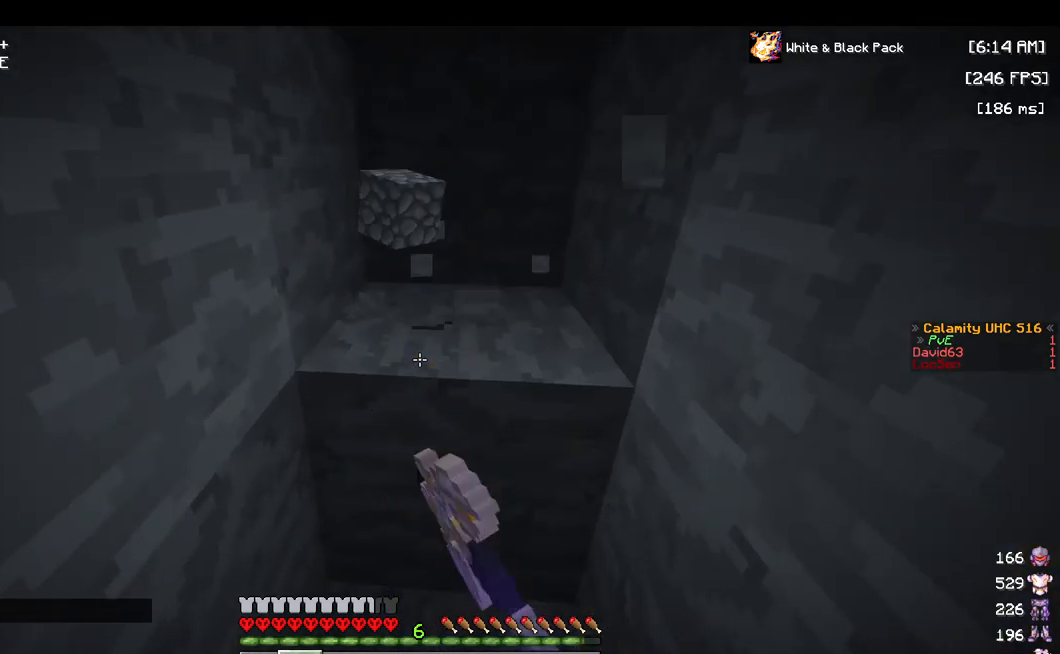
{"keys": ["w"], "mouse": ["left"], "events": [[84, "w", "down"]]}
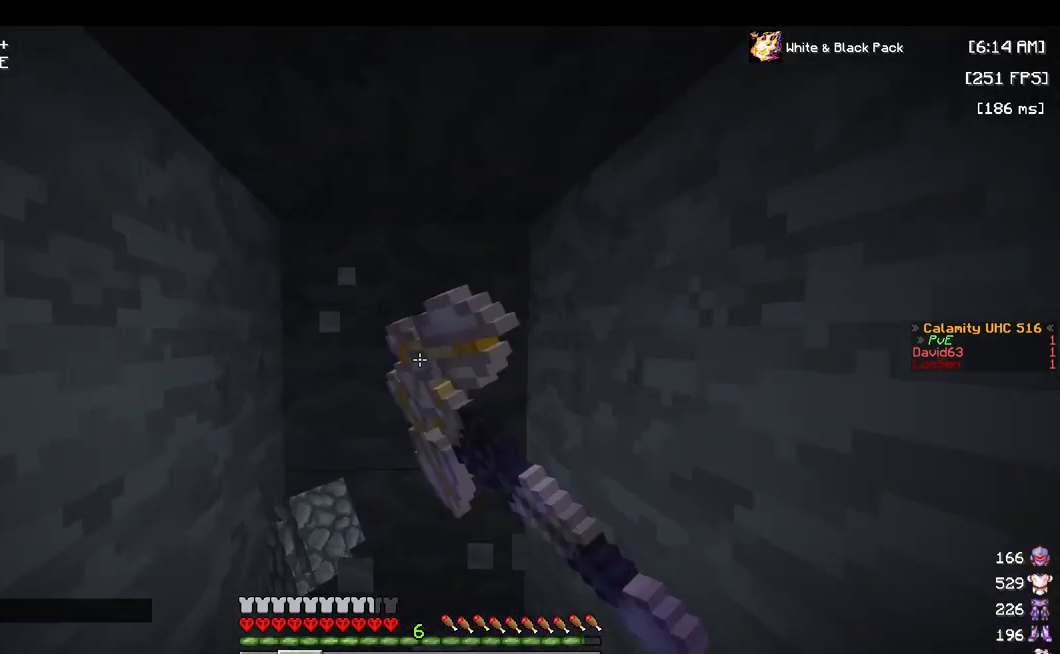
{"keys": ["w"], "mouse": ["left"], "events": []}
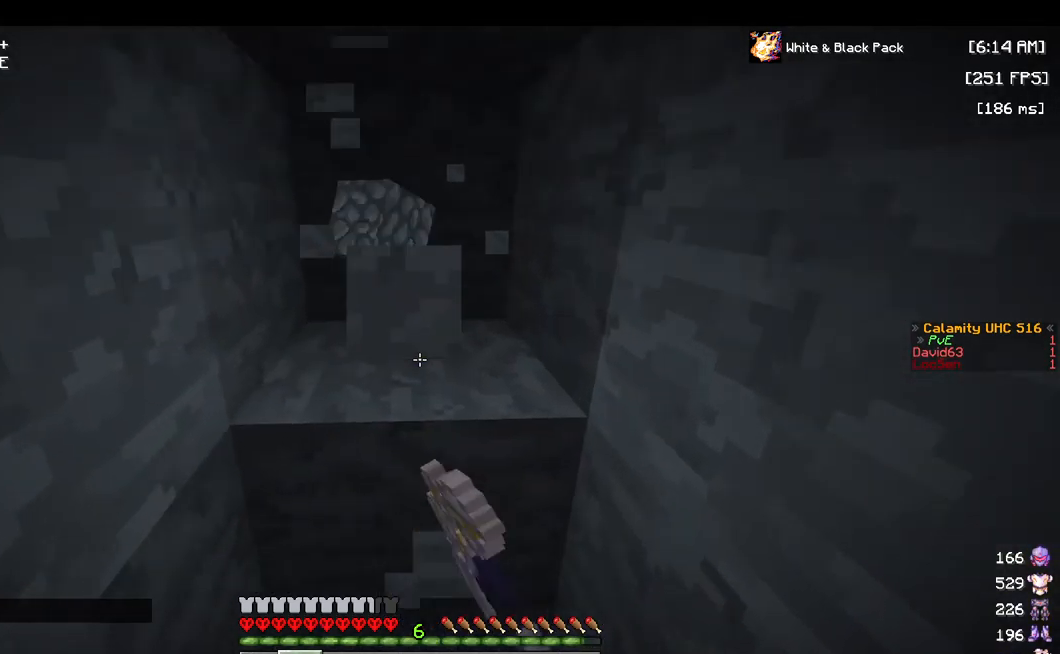
{"keys": ["w"], "mouse": ["left"], "events": []}
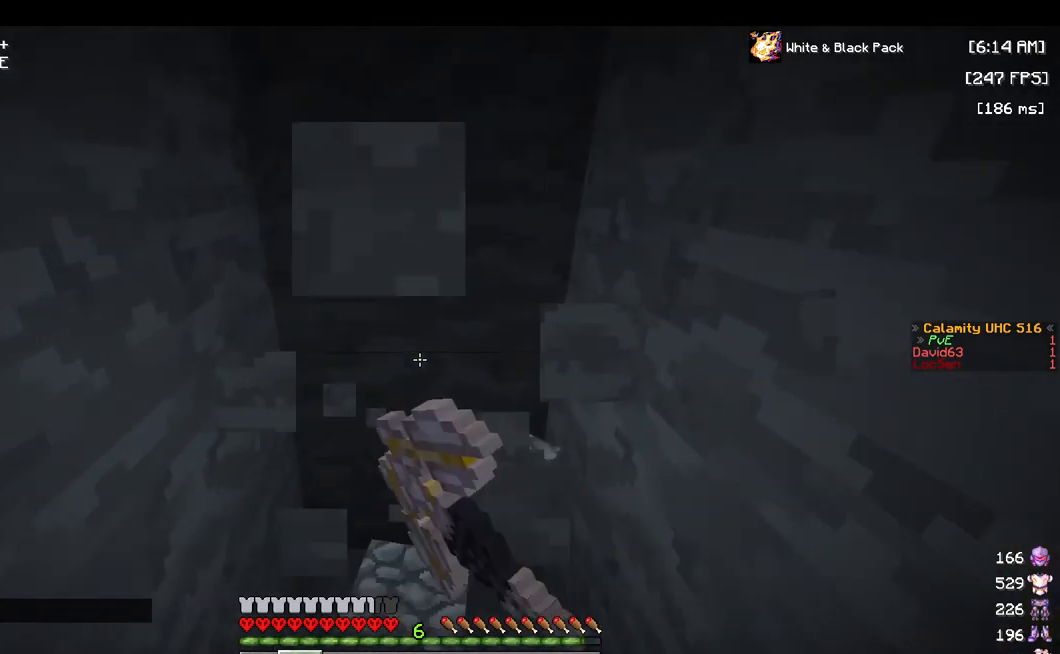
{"keys": ["w"], "mouse": ["left"], "events": []}
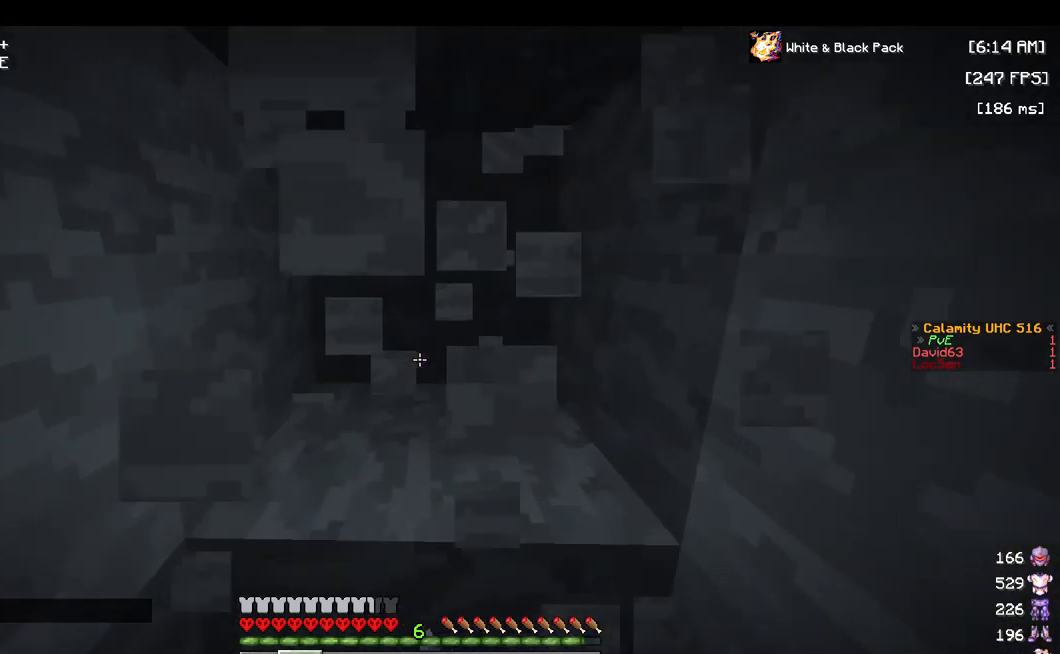
{"keys": ["w"], "mouse": ["left"], "events": [[200, "w", "up"], [400, "w", "down"]]}
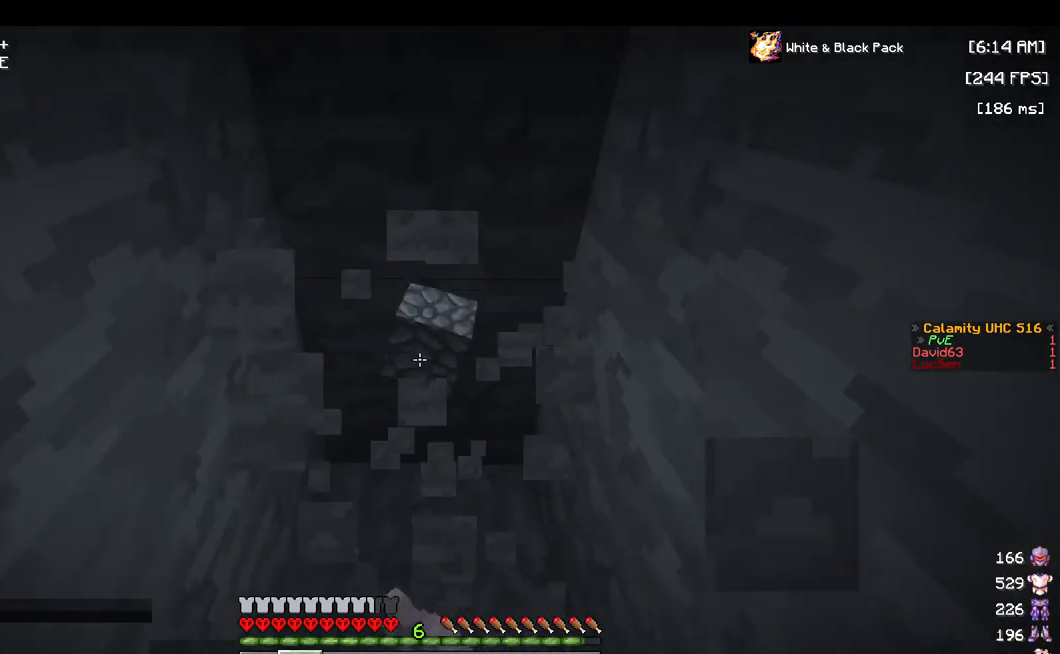
{"keys": ["w"], "mouse": ["left"], "events": []}
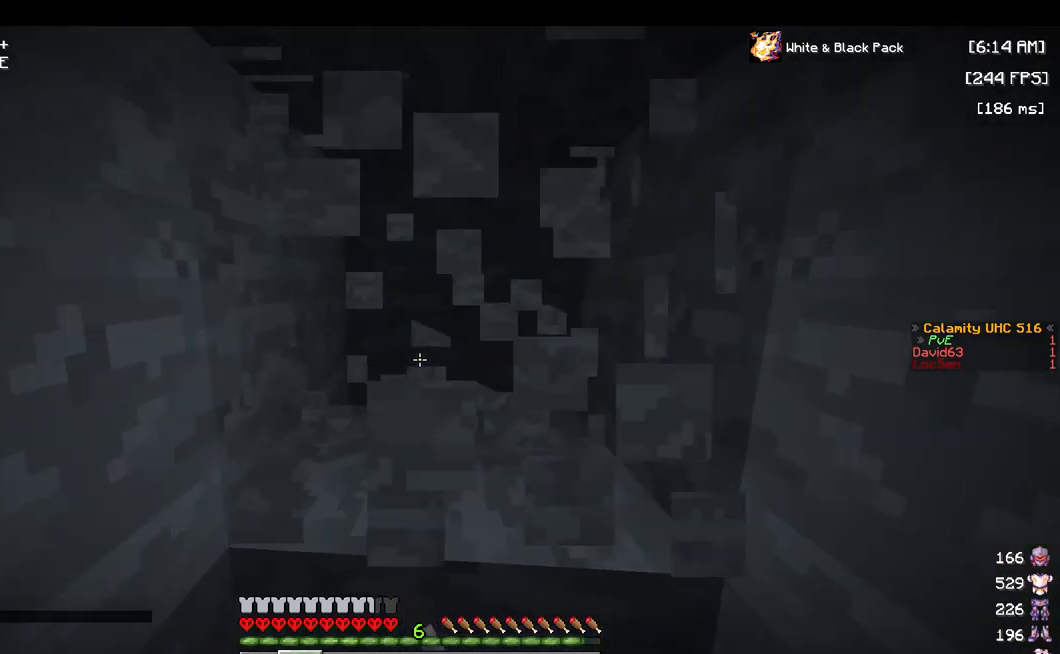
{"keys": ["d", "w"], "mouse": ["left"], "events": [[167, "d", "down"]]}
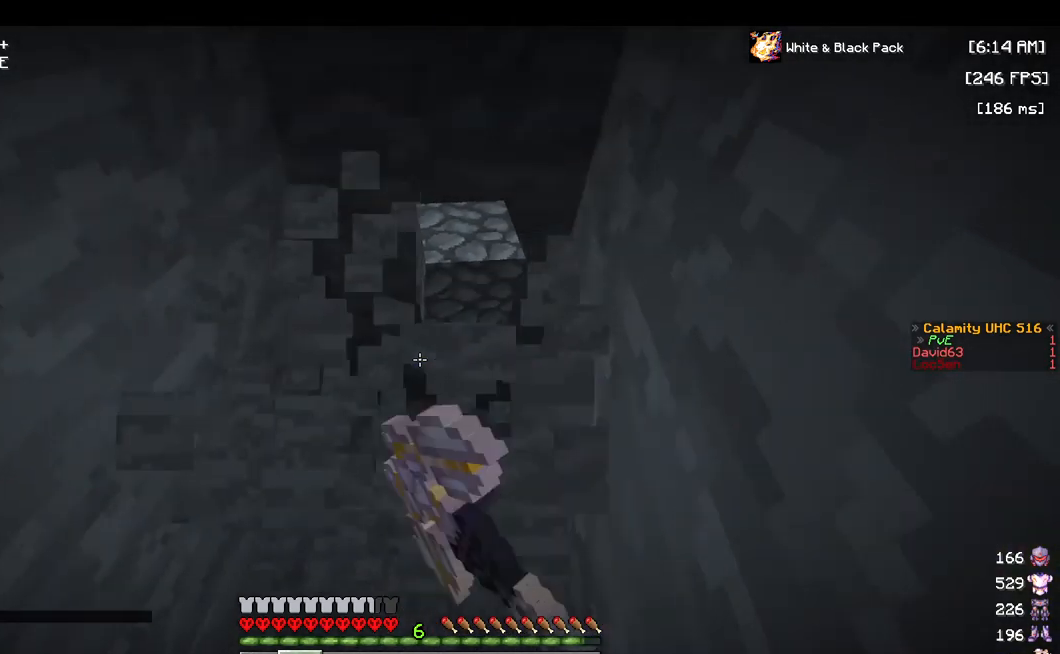
{"keys": ["d", "w"], "mouse": ["left"], "events": []}
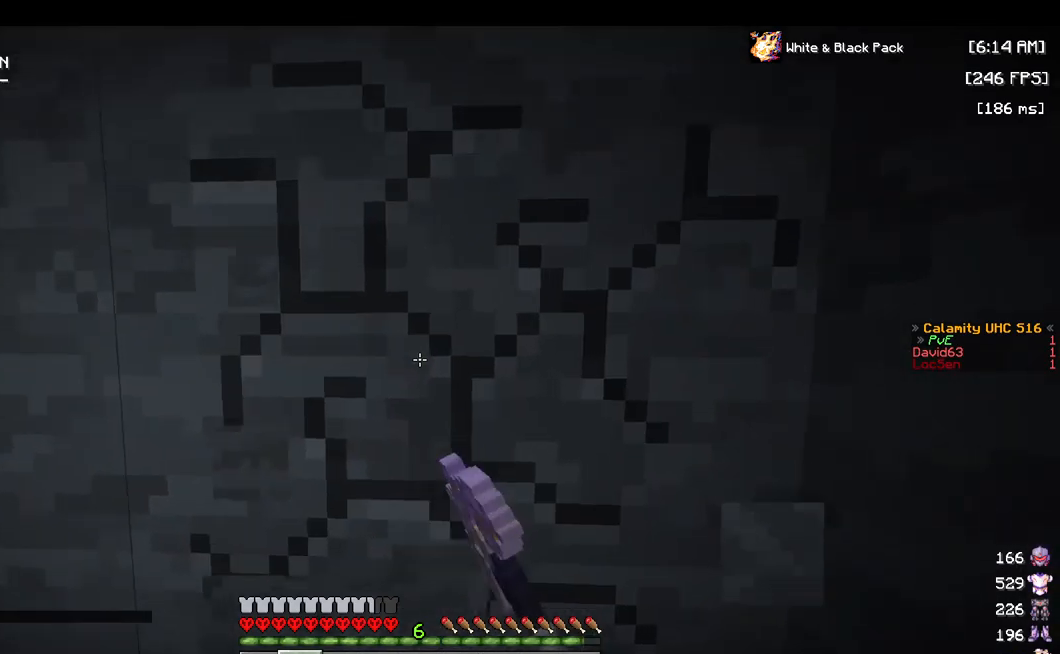
{"keys": [], "mouse": ["left"], "events": [[67, "w", "up"], [200, "d", "up"], [234, "a", "down"], [417, "a", "up"]]}
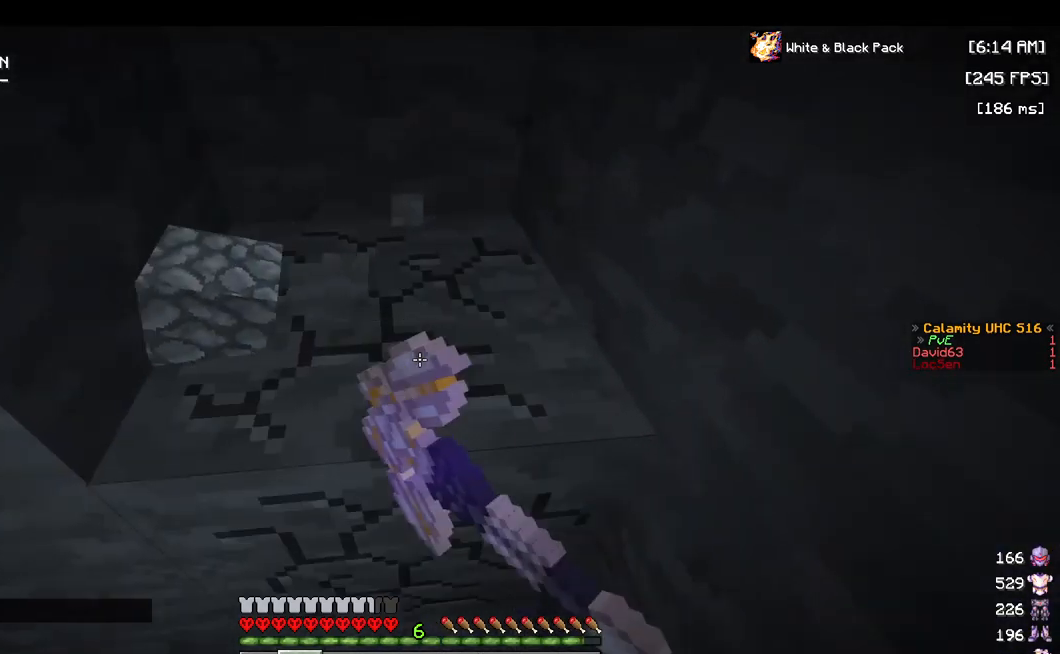
{"keys": ["a", "w"], "mouse": ["left"], "events": [[84, "w", "down"], [317, "a", "down"]]}
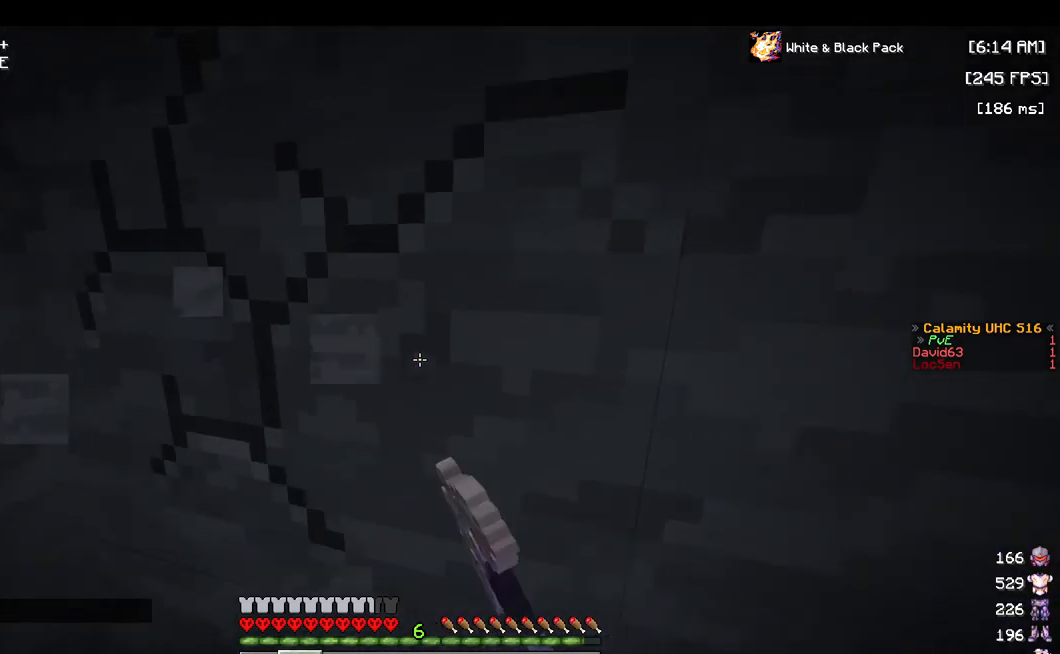
{"keys": [], "mouse": ["left"], "events": [[117, "w", "up"], [217, "a", "up"]]}
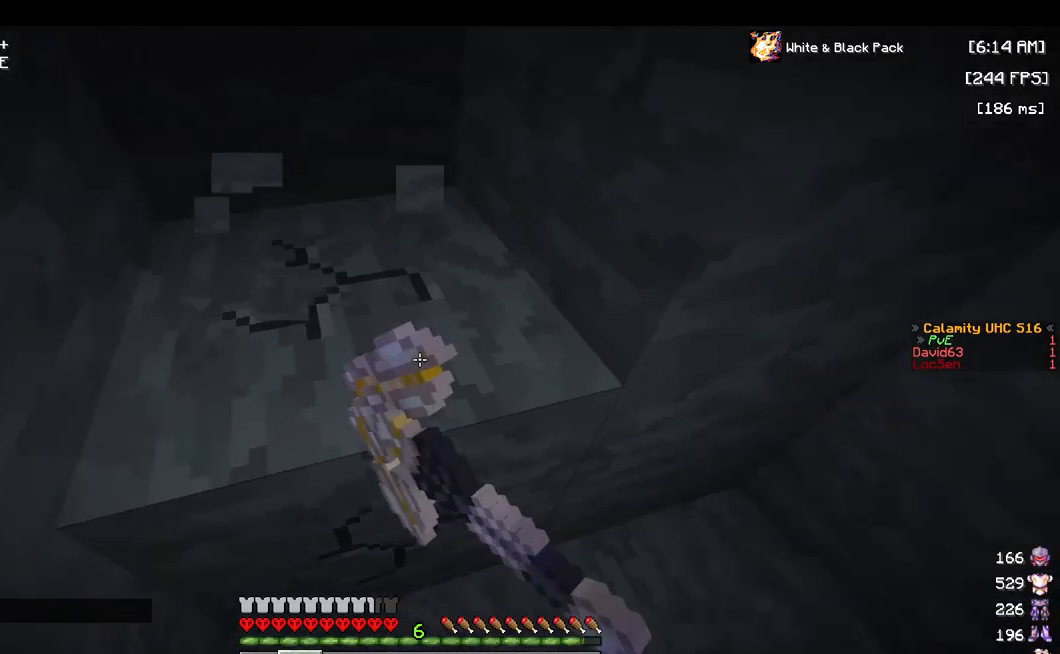
{"keys": ["a"], "mouse": [], "events": [[34, "w", "down"], [200, "a", "down"], [300, "mouse_left", "up"], [400, "w", "up"]]}
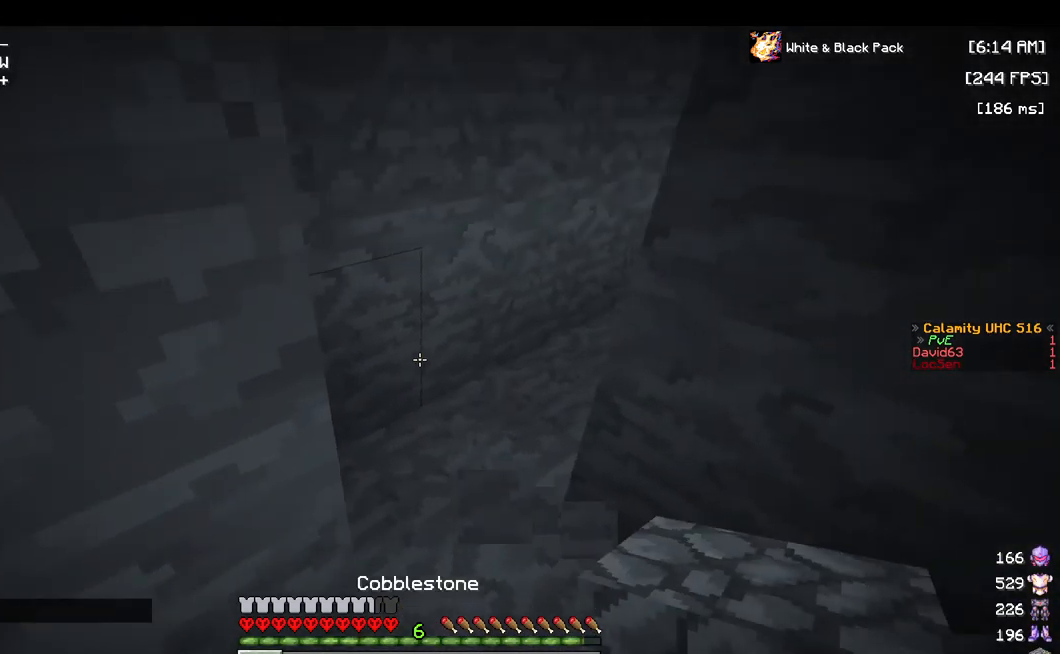
{"keys": ["s"], "mouse": ["right"], "events": [[17, "s", "down"], [34, "mouse_right", "down"], [84, "a", "up"], [150, "mouse_right", "up"], [217, "mouse_right", "down"]]}
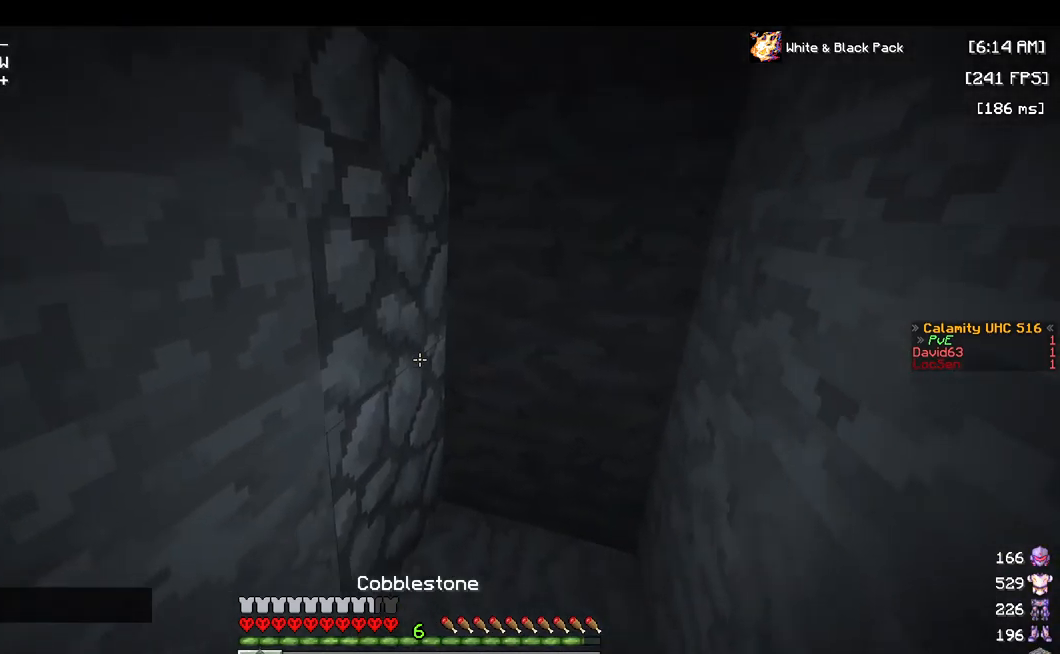
{"keys": ["s"], "mouse": ["right"], "events": [[34, "mouse_right", "up"], [67, "mouse_right", "down"], [217, "mouse_right", "up"], [267, "mouse_right", "down"], [400, "mouse_right", "up"], [467, "mouse_right", "down"]]}
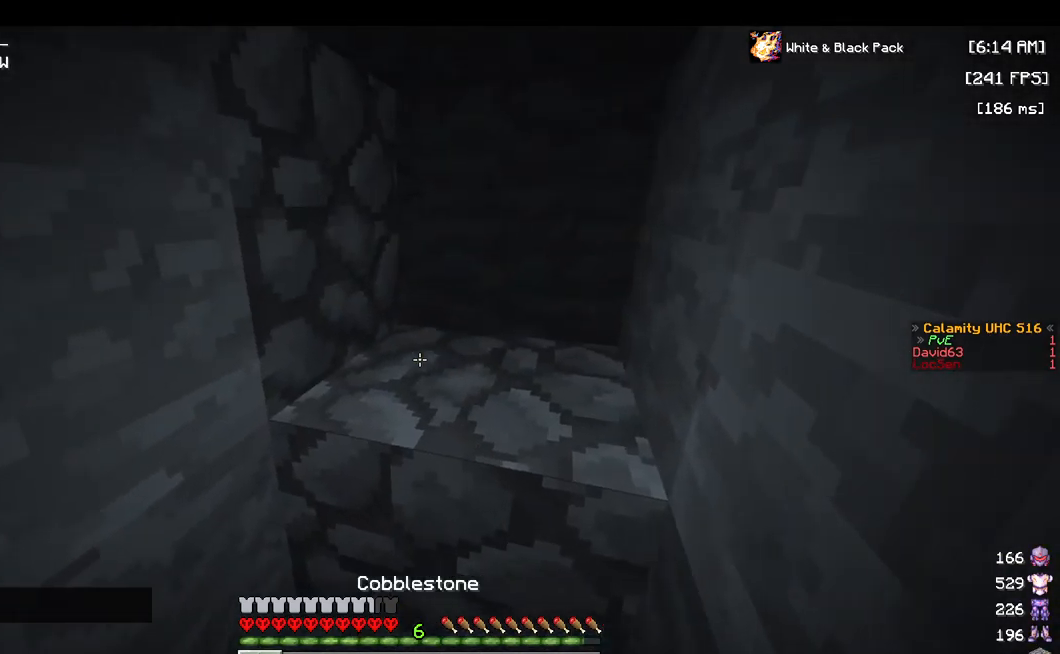
{"keys": ["s"], "mouse": ["left"], "events": [[100, "mouse_right", "up"], [417, "mouse_left", "down"]]}
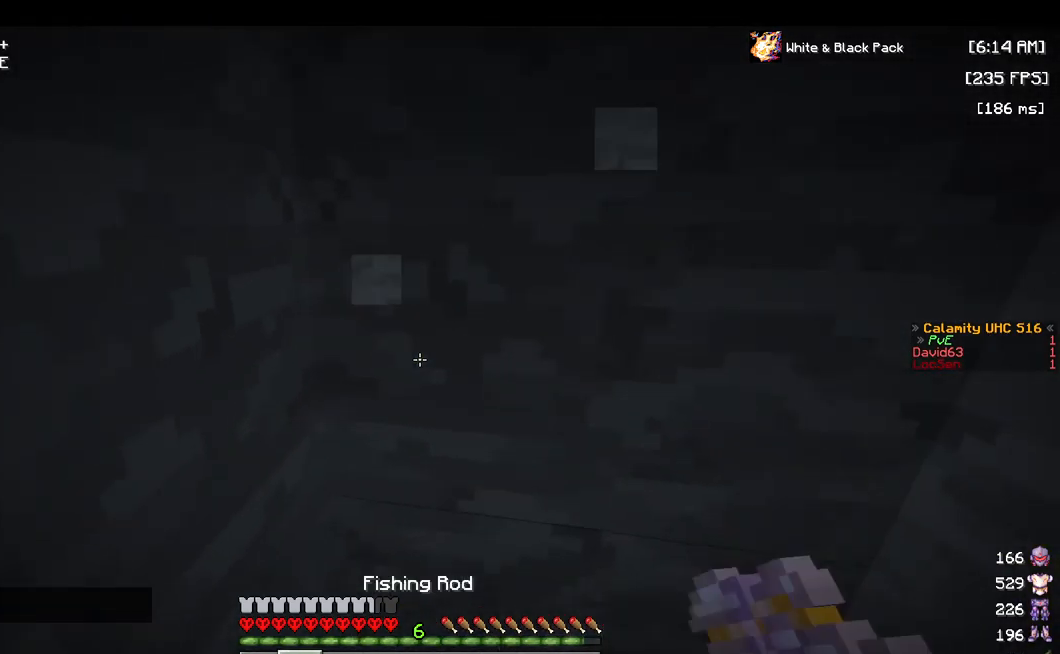
{"keys": [], "mouse": ["left"], "events": [[300, "s", "up"]]}
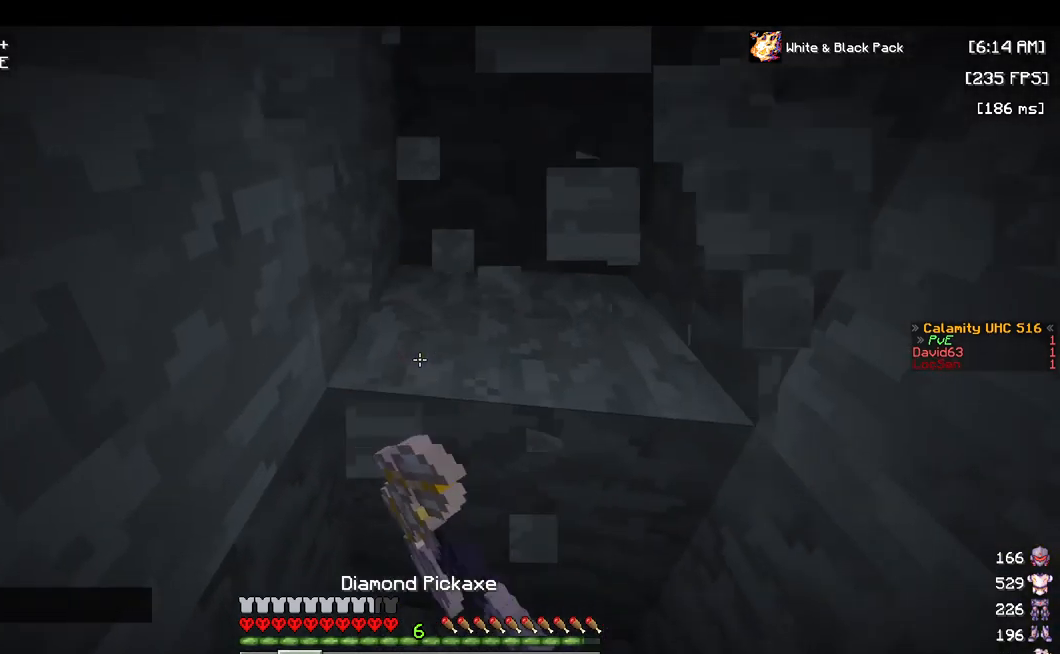
{"keys": ["w"], "mouse": ["left"], "events": [[384, "w", "down"]]}
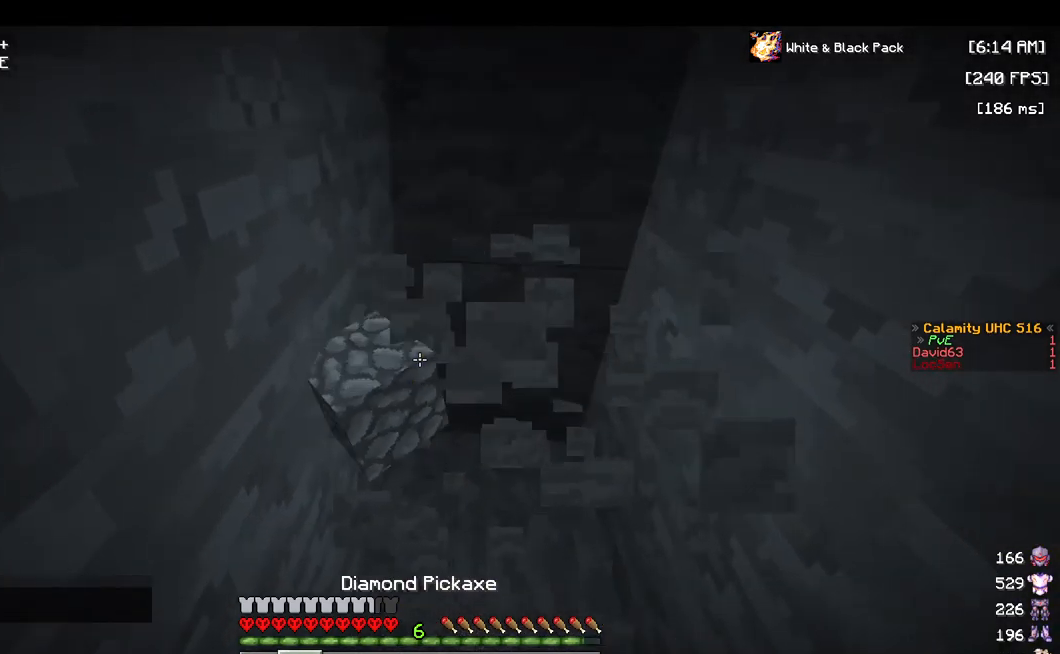
{"keys": ["w"], "mouse": ["left"], "events": []}
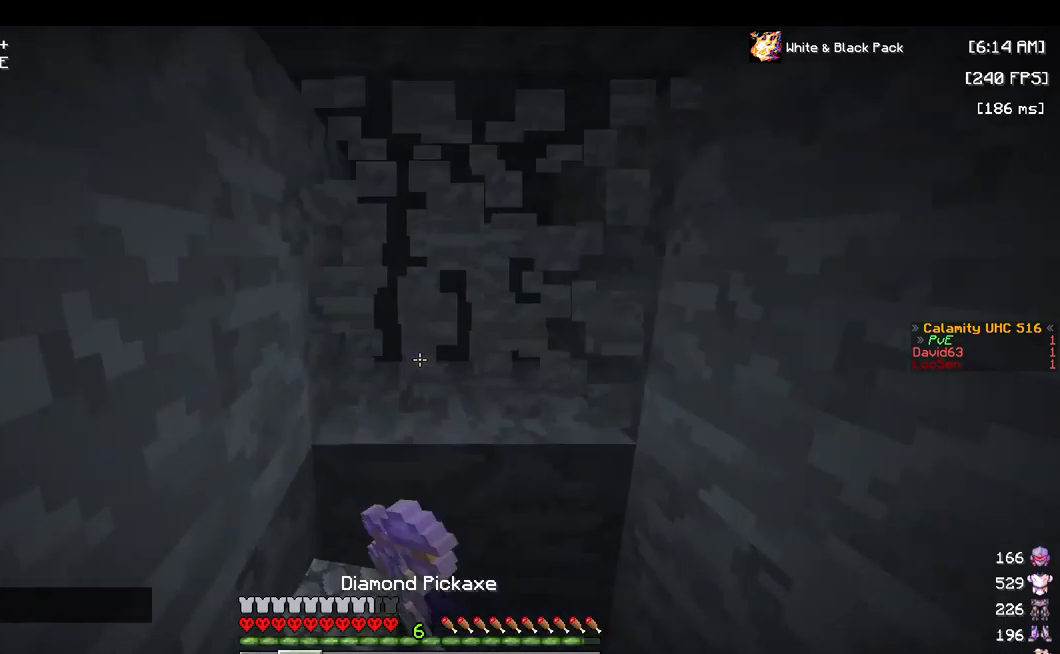
{"keys": ["w"], "mouse": ["left"], "events": []}